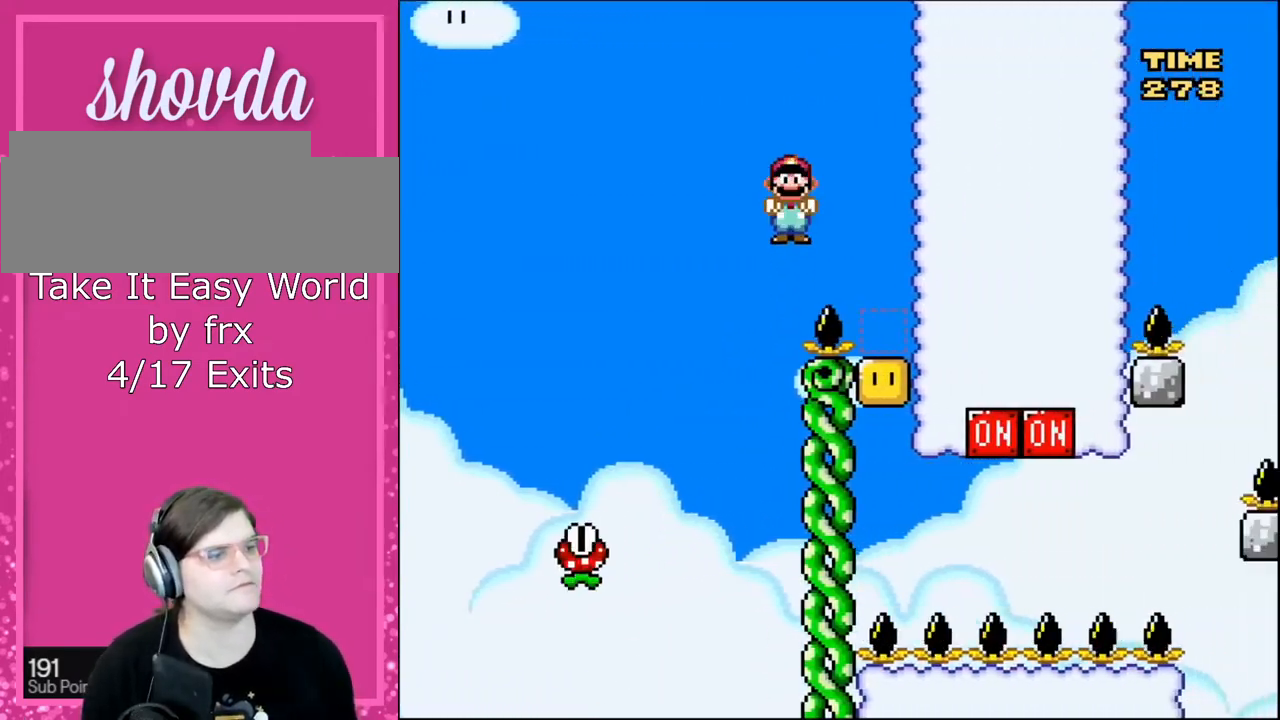
Gameplay with a controller (Nintendo layout); each line is a JSON object with the inputs held at the frame after it. "events" lists button and stick changes between this image and that frame as [ms after this image, input, new state], when the widget could be followed in between. Not read: L3 R3.
{"buttons": ["Y", "DPAD_RIGHT"], "events": [[400, "A", "up"], [433, "X", "up"], [467, "Y", "down"]]}
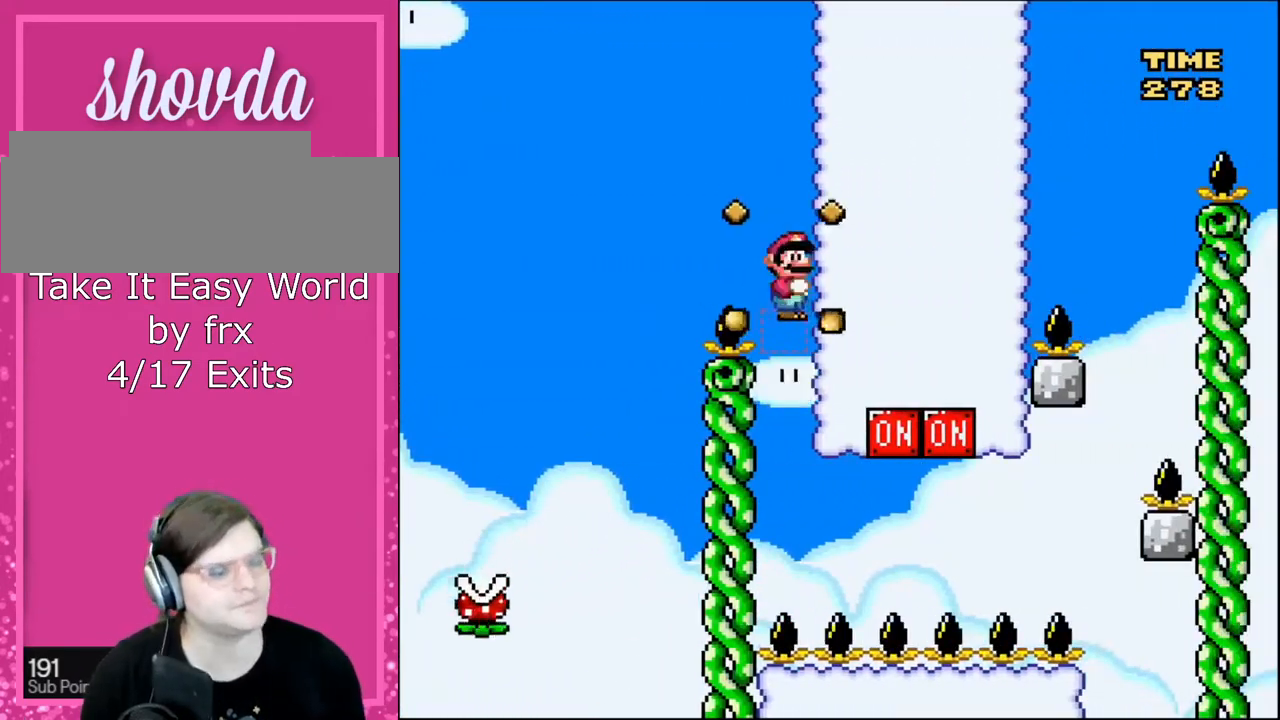
{"buttons": ["Y", "DPAD_RIGHT"], "events": []}
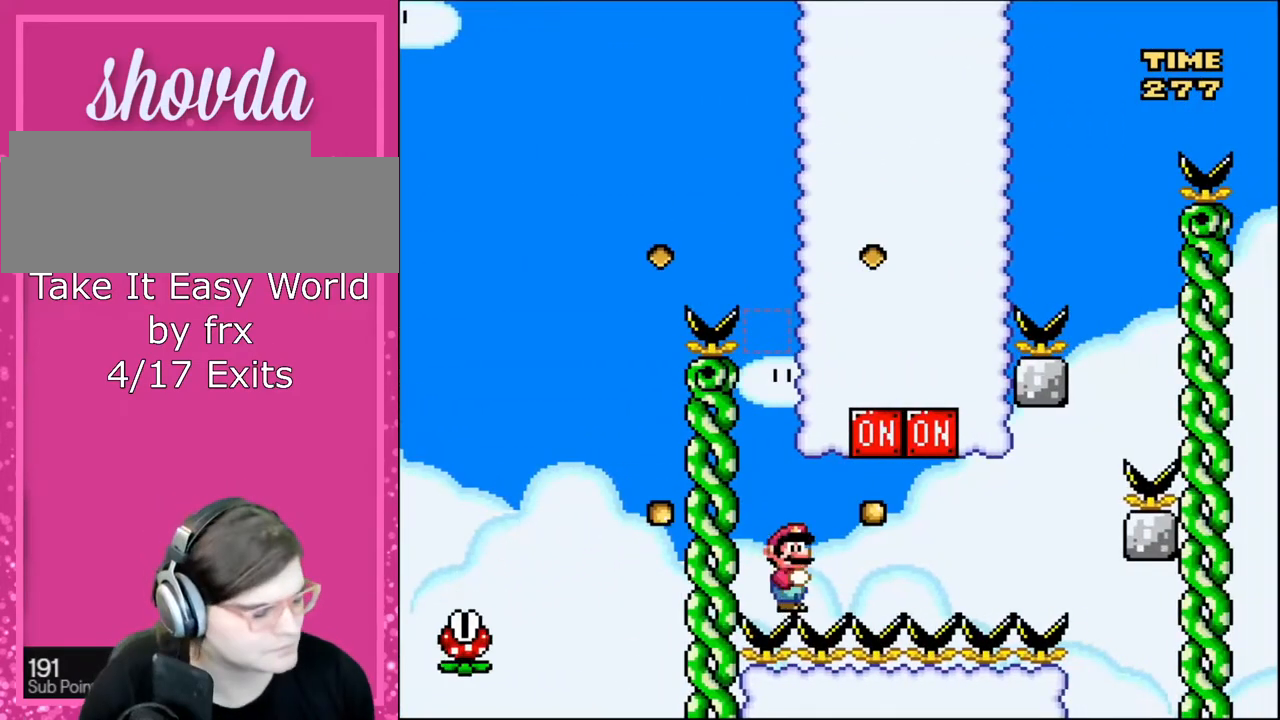
{"buttons": ["Y", "DPAD_RIGHT"], "events": []}
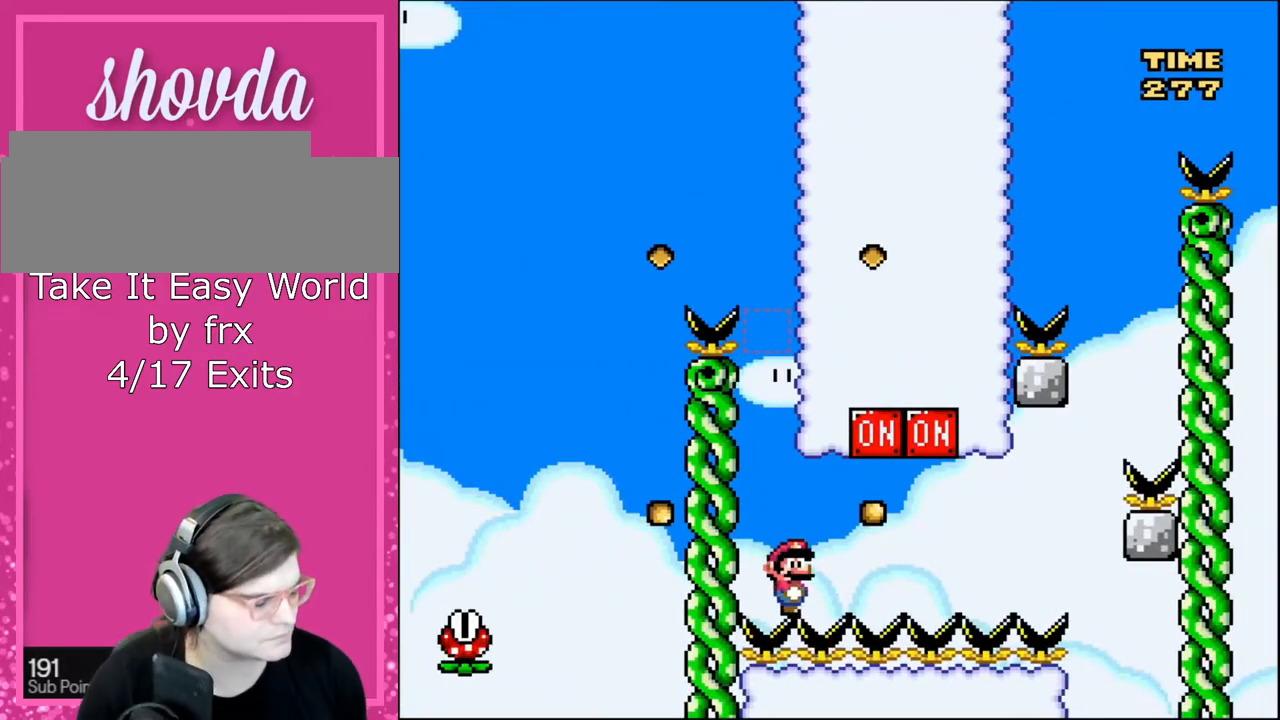
{"buttons": ["B", "Y", "DPAD_RIGHT"], "events": [[367, "B", "down"]]}
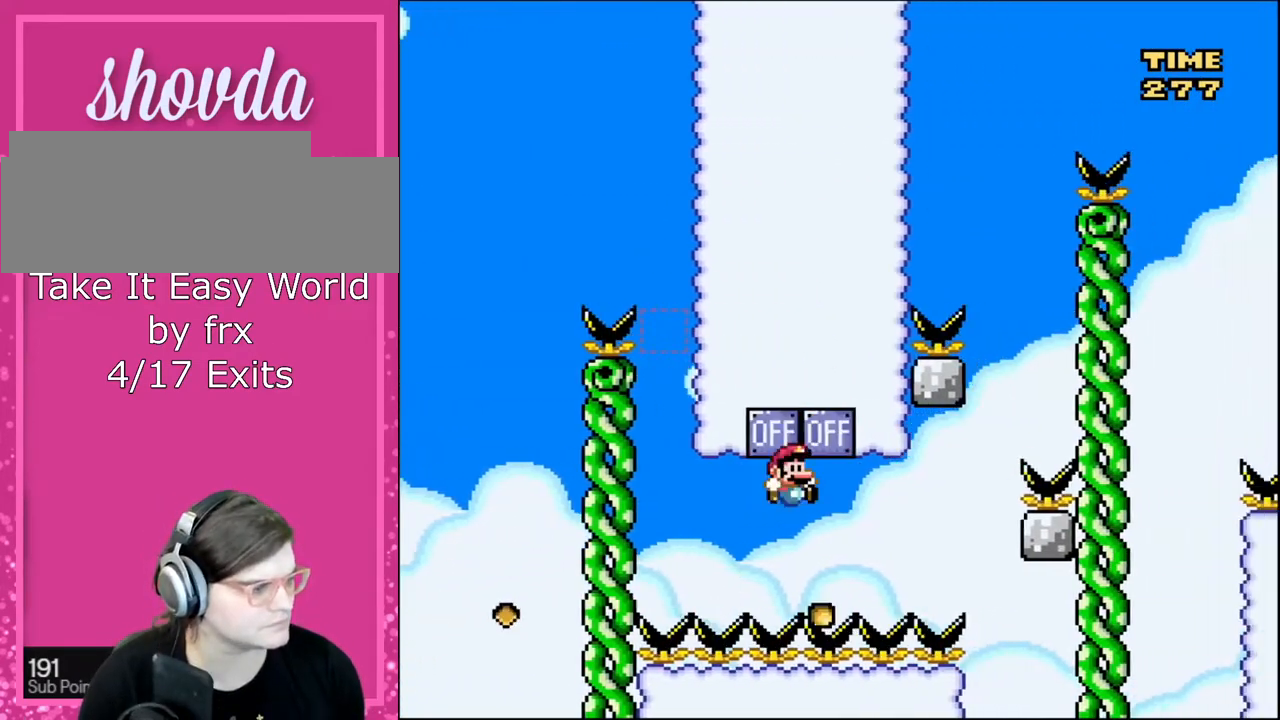
{"buttons": ["Y", "DPAD_RIGHT"], "events": [[33, "B", "up"], [300, "B", "down"], [433, "B", "up"]]}
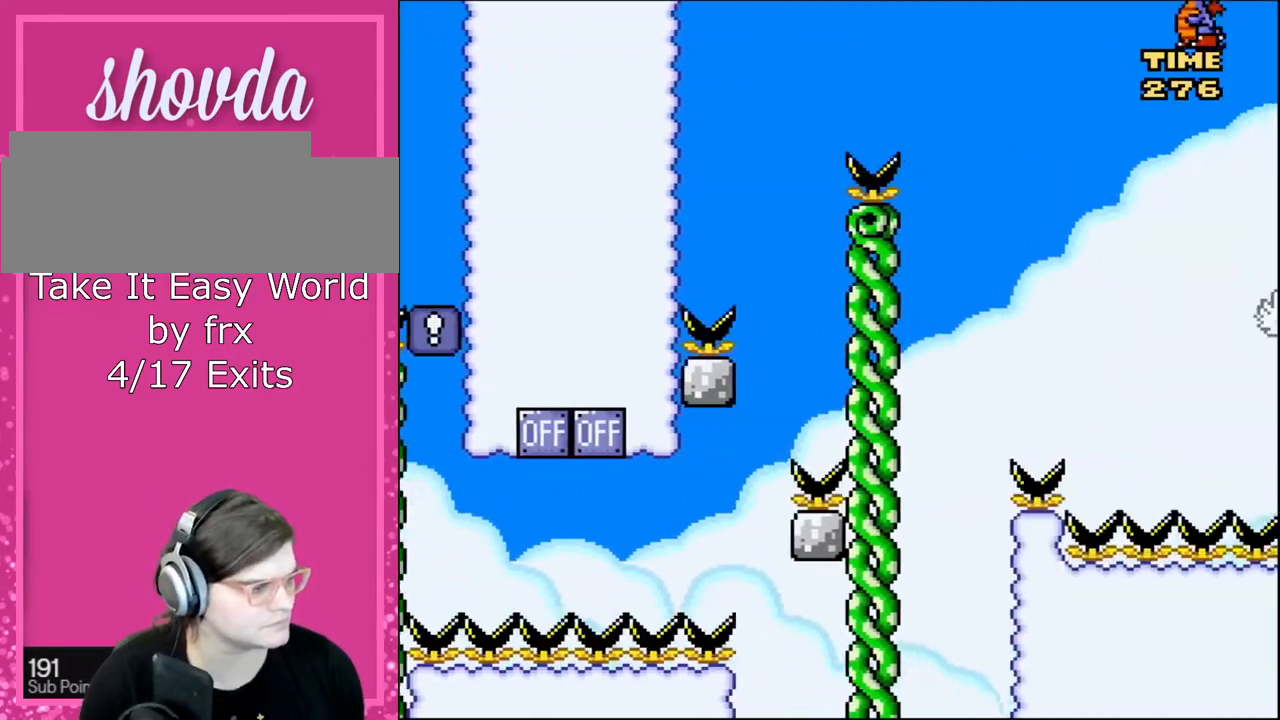
{"buttons": ["Y", "DPAD_LEFT"], "events": [[200, "DPAD_RIGHT", "up"], [234, "B", "down"], [234, "DPAD_LEFT", "down"], [501, "B", "up"]]}
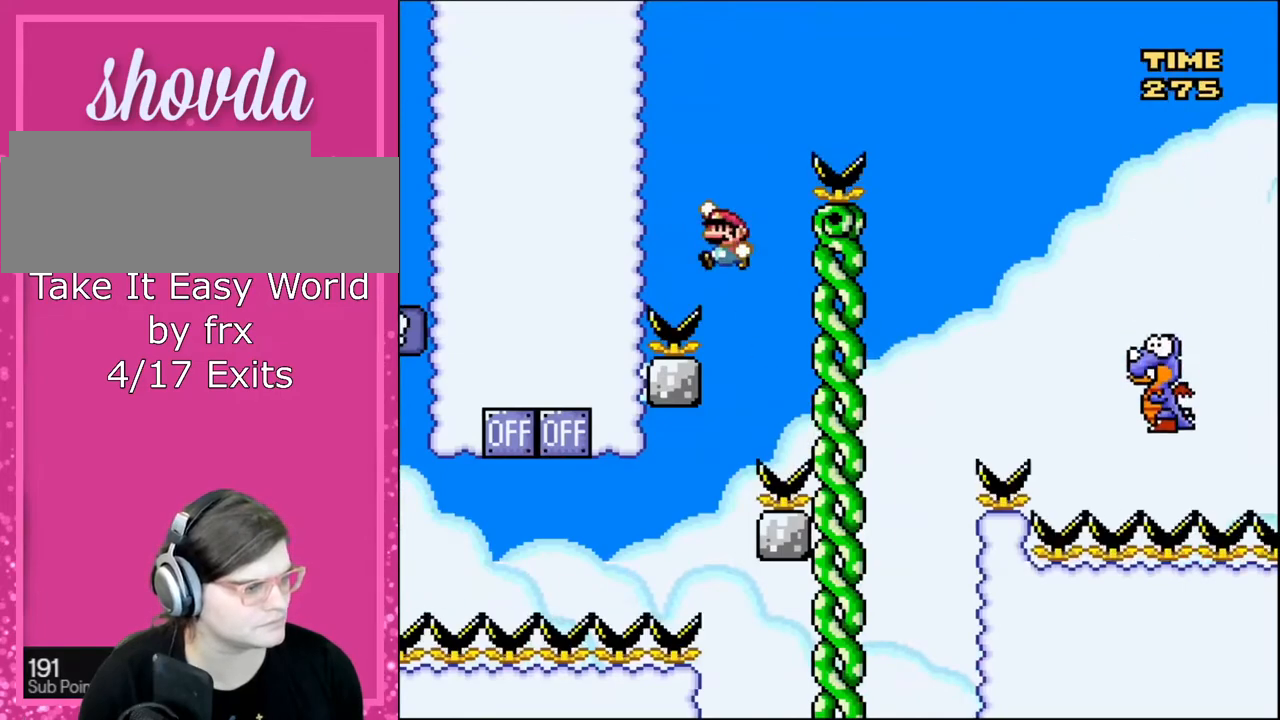
{"buttons": ["Y", "DPAD_RIGHT"], "events": [[133, "DPAD_LEFT", "up"], [200, "DPAD_RIGHT", "down"], [233, "B", "down"], [500, "B", "up"]]}
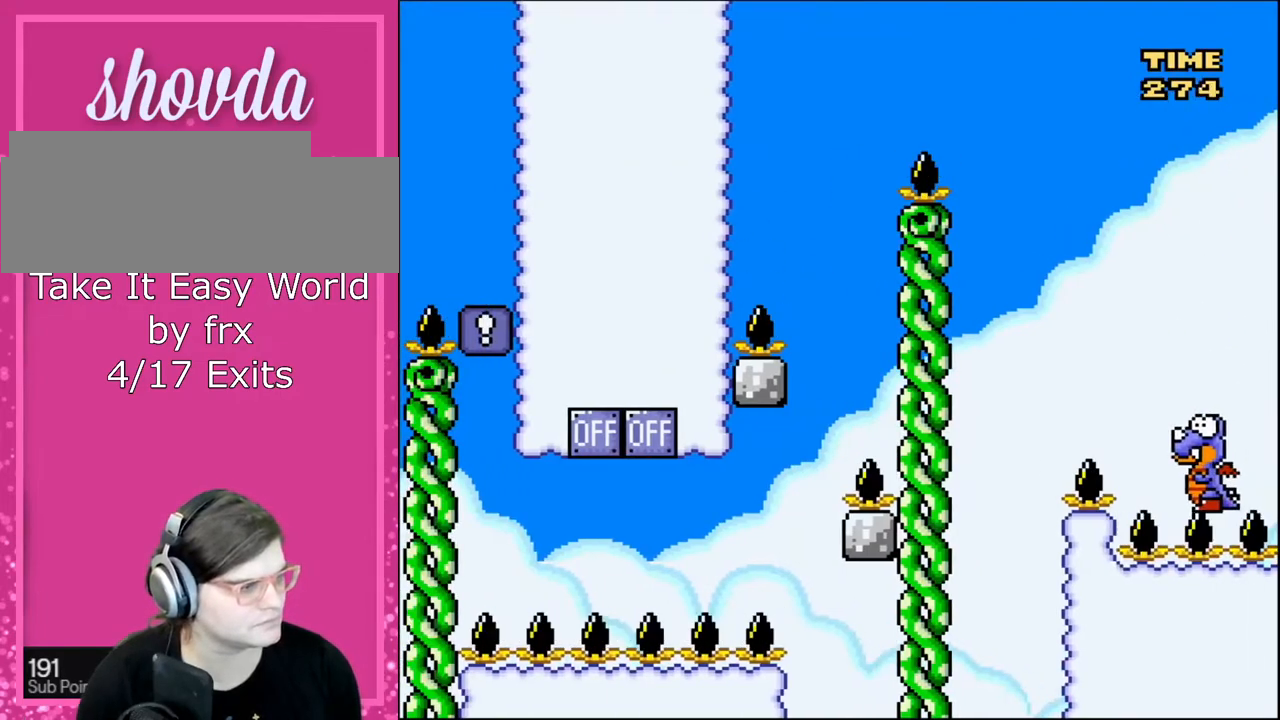
{"buttons": ["Y", "DPAD_RIGHT"], "events": [[234, "DPAD_RIGHT", "up"], [267, "B", "down"], [267, "DPAD_RIGHT", "down"], [401, "B", "up"]]}
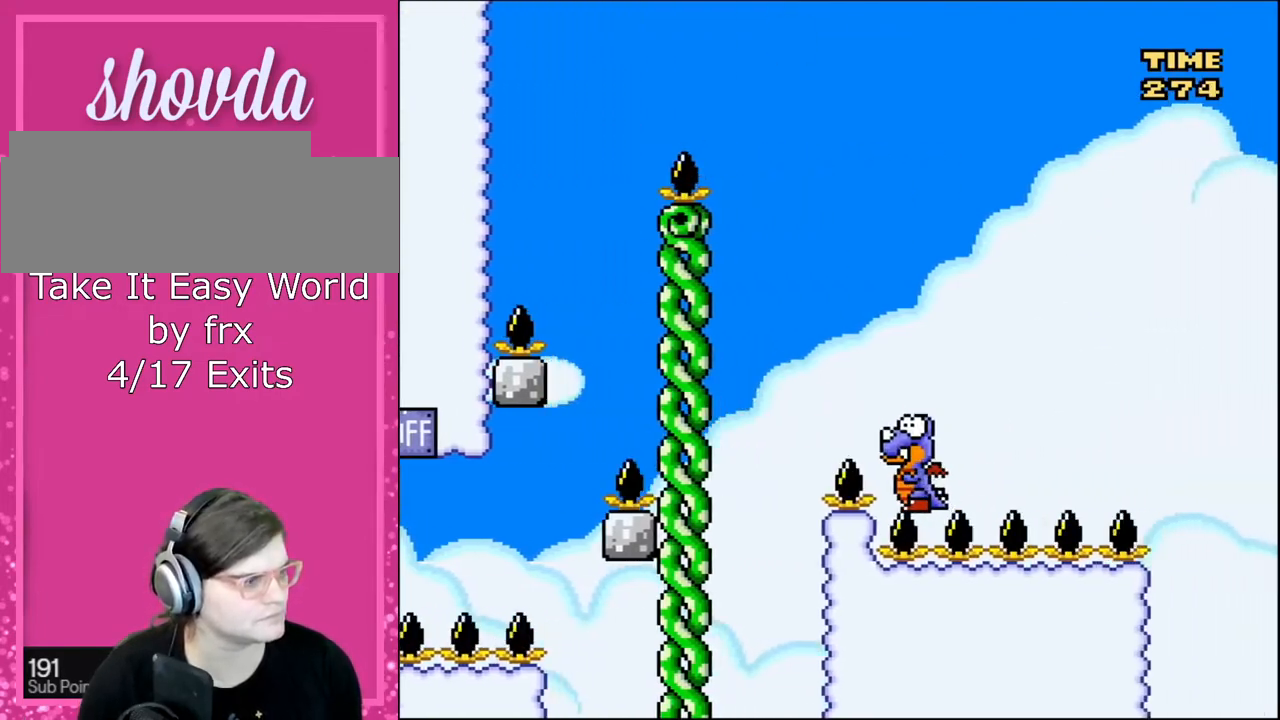
{"buttons": ["B", "Y"], "events": [[133, "B", "down"], [200, "DPAD_RIGHT", "up"], [200, "DPAD_UP", "down"], [233, "DPAD_LEFT", "down"], [233, "DPAD_UP", "up"], [333, "DPAD_LEFT", "up"], [333, "DPAD_RIGHT", "down"], [467, "DPAD_RIGHT", "up"]]}
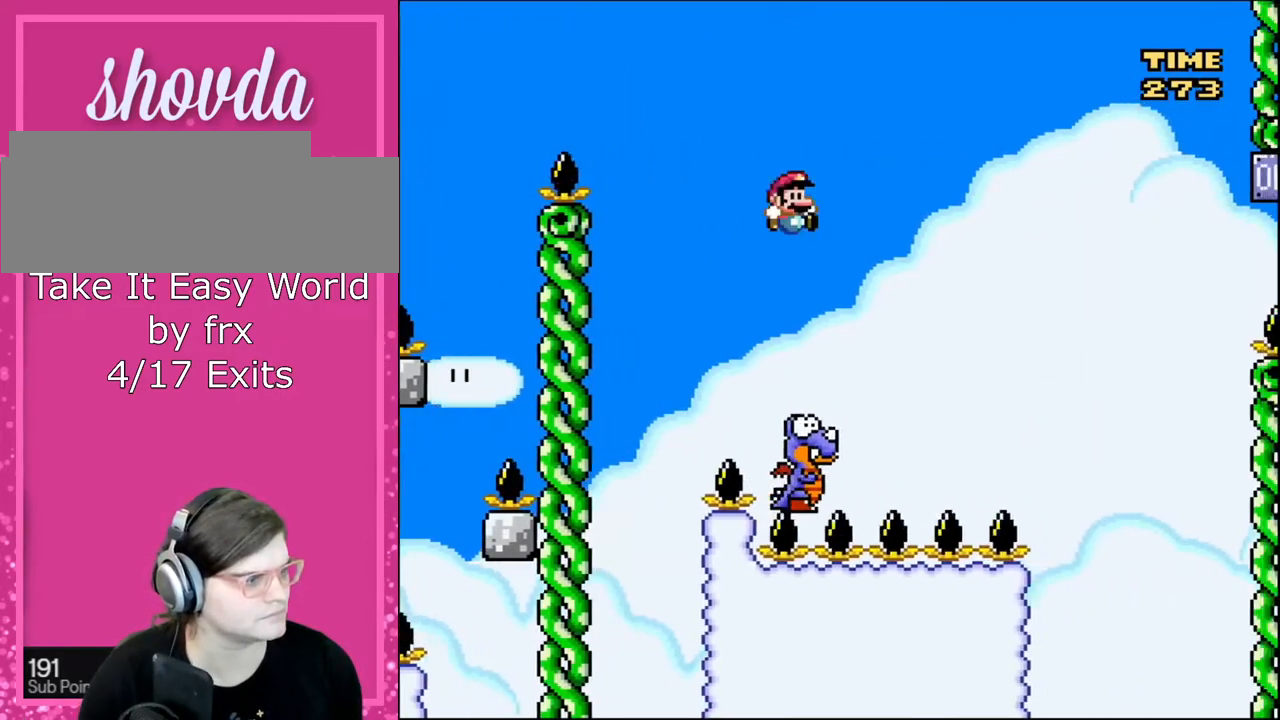
{"buttons": ["B", "Y", "DPAD_RIGHT"], "events": [[67, "DPAD_RIGHT", "down"], [200, "DPAD_RIGHT", "up"], [267, "DPAD_LEFT", "down"], [401, "DPAD_LEFT", "up"], [467, "DPAD_RIGHT", "down"]]}
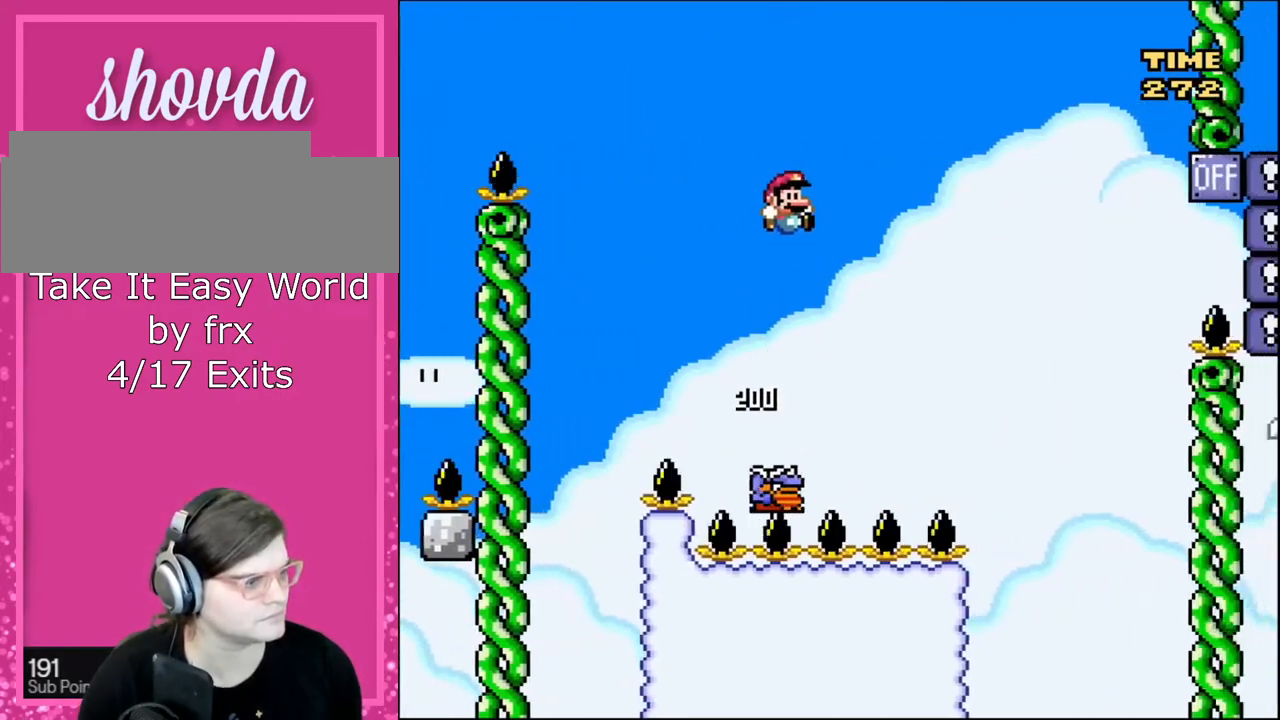
{"buttons": ["Y"], "events": [[33, "DPAD_RIGHT", "up"], [233, "DPAD_RIGHT", "down"], [333, "B", "up"], [367, "DPAD_RIGHT", "up"]]}
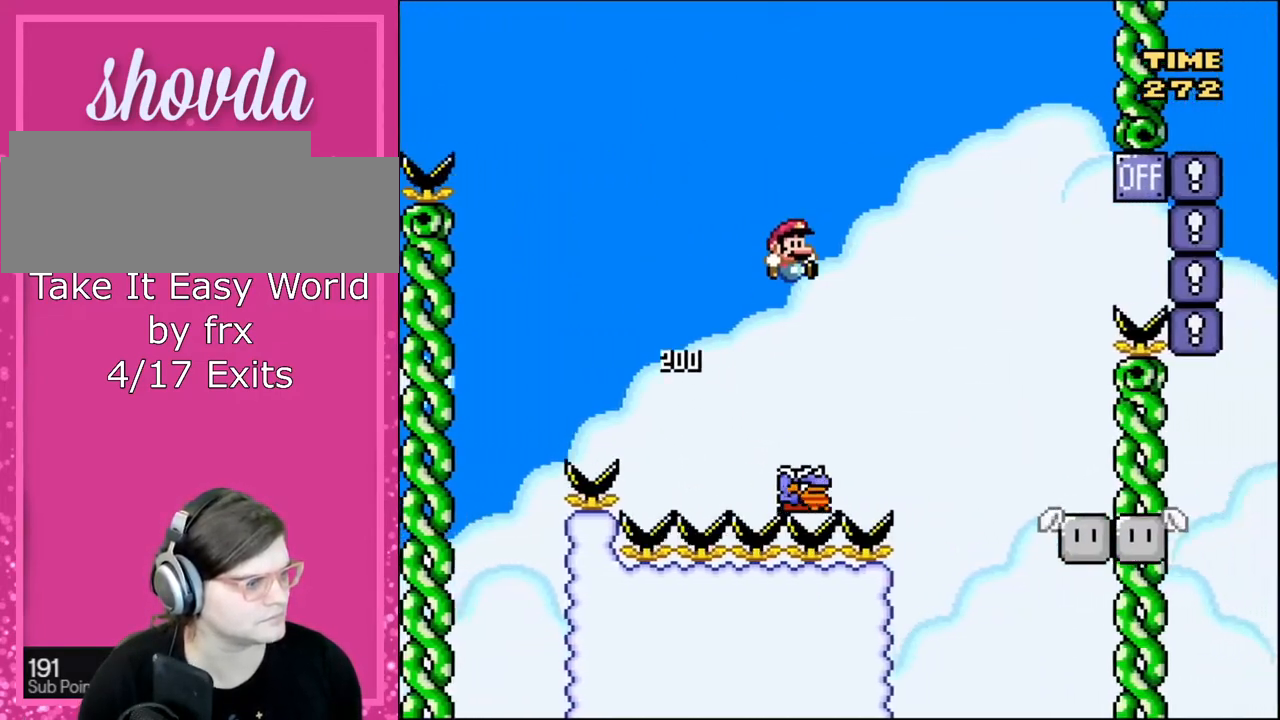
{"buttons": ["Y", "DPAD_UP", "DPAD_RIGHT"], "events": [[34, "DPAD_RIGHT", "down"], [167, "B", "down"], [167, "DPAD_RIGHT", "up"], [234, "DPAD_LEFT", "down"], [300, "DPAD_LEFT", "up"], [300, "DPAD_RIGHT", "down"], [401, "B", "up"], [501, "DPAD_UP", "down"]]}
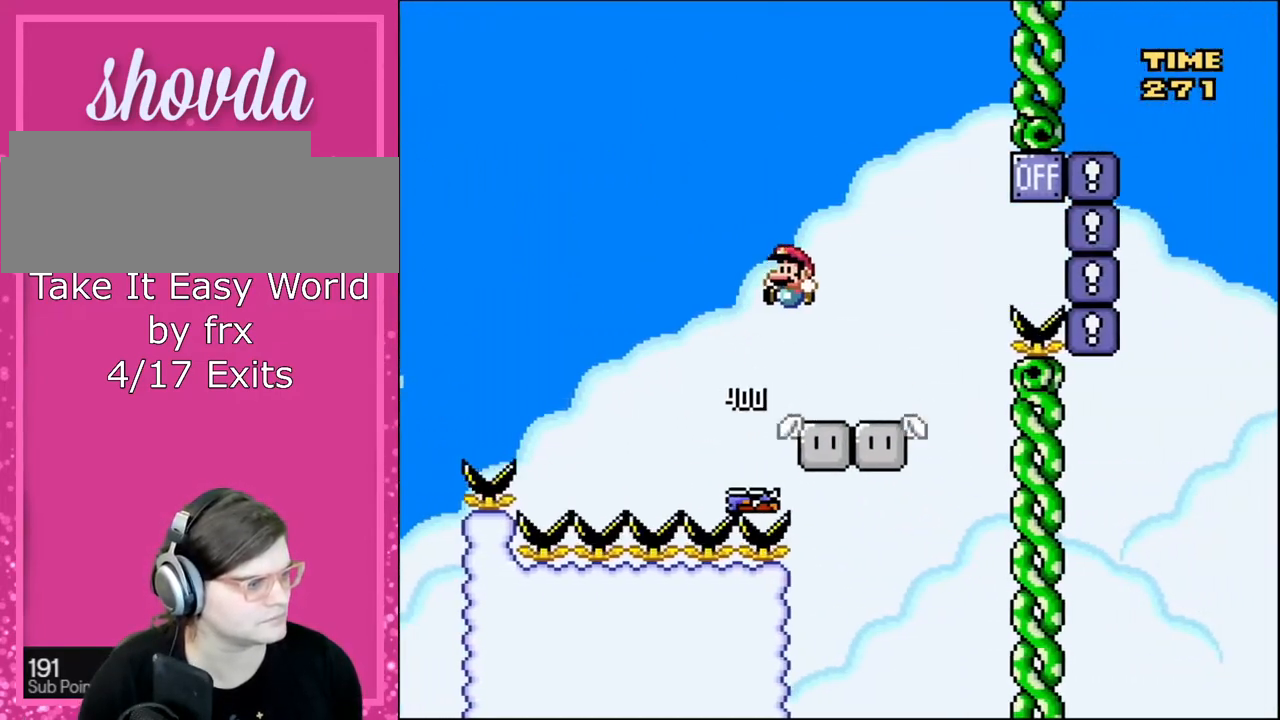
{"buttons": ["Y"], "events": [[33, "DPAD_LEFT", "down"], [33, "DPAD_RIGHT", "up"], [33, "DPAD_UP", "up"], [200, "DPAD_LEFT", "up"]]}
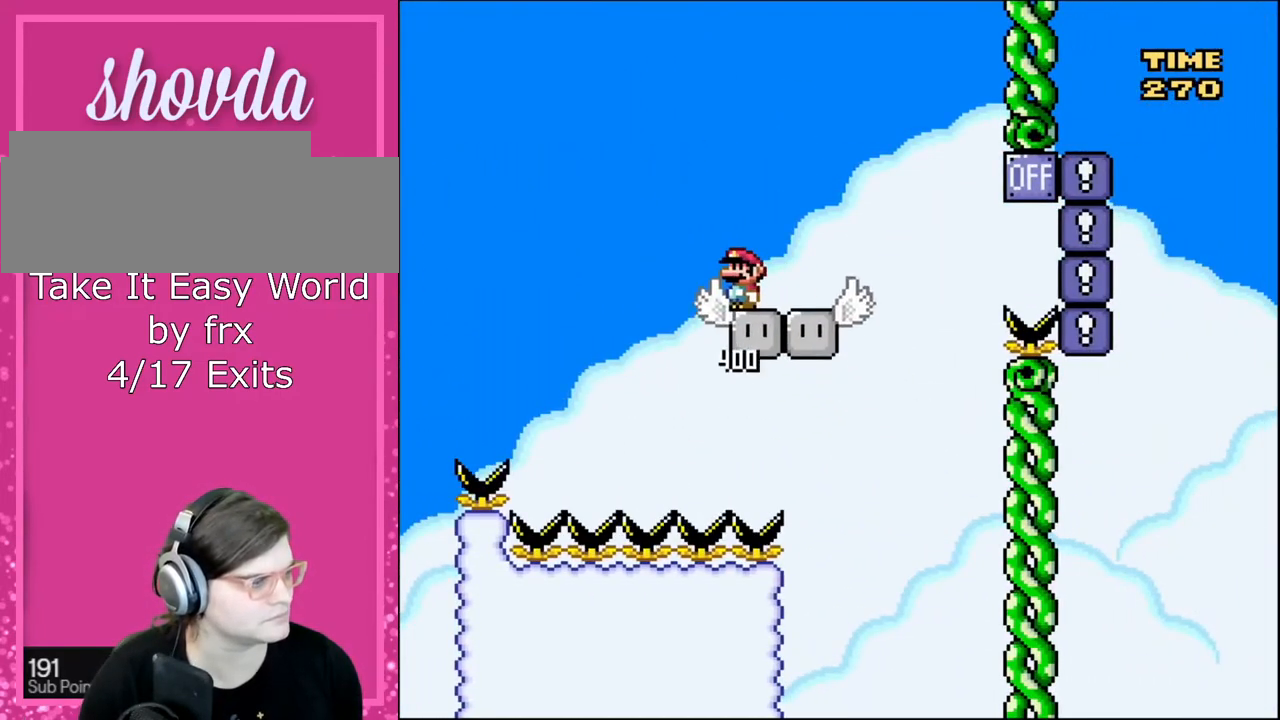
{"buttons": ["Y", "DPAD_RIGHT"], "events": [[334, "DPAD_RIGHT", "down"]]}
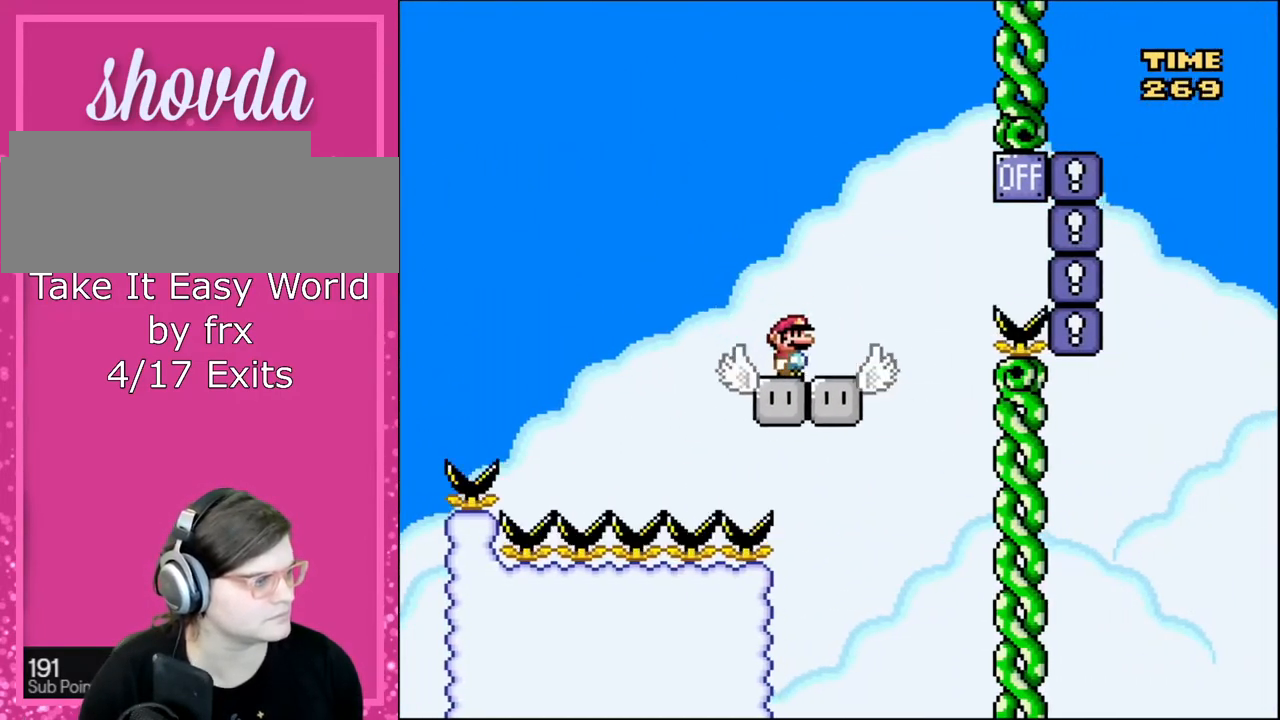
{"buttons": ["B", "Y", "DPAD_RIGHT"], "events": [[267, "B", "down"]]}
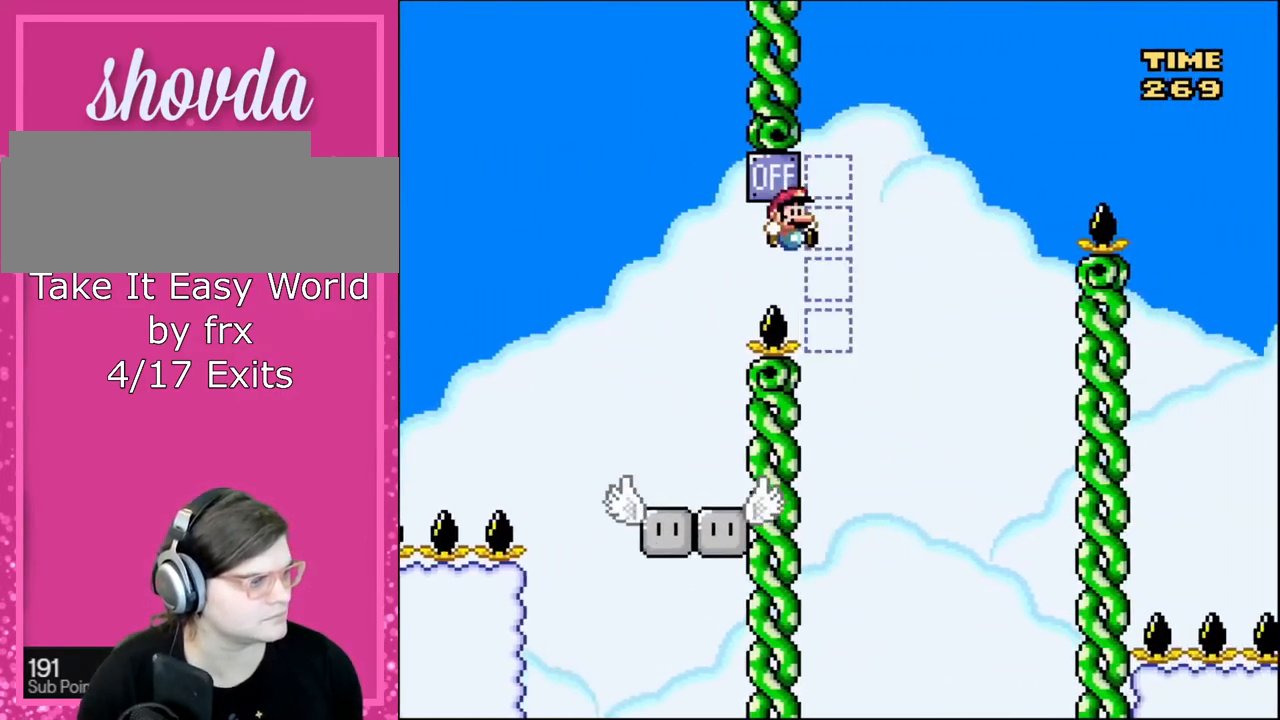
{"buttons": ["B", "Y", "DPAD_LEFT"], "events": [[234, "DPAD_UP", "down"], [267, "DPAD_LEFT", "down"], [267, "DPAD_RIGHT", "up"], [267, "DPAD_UP", "up"]]}
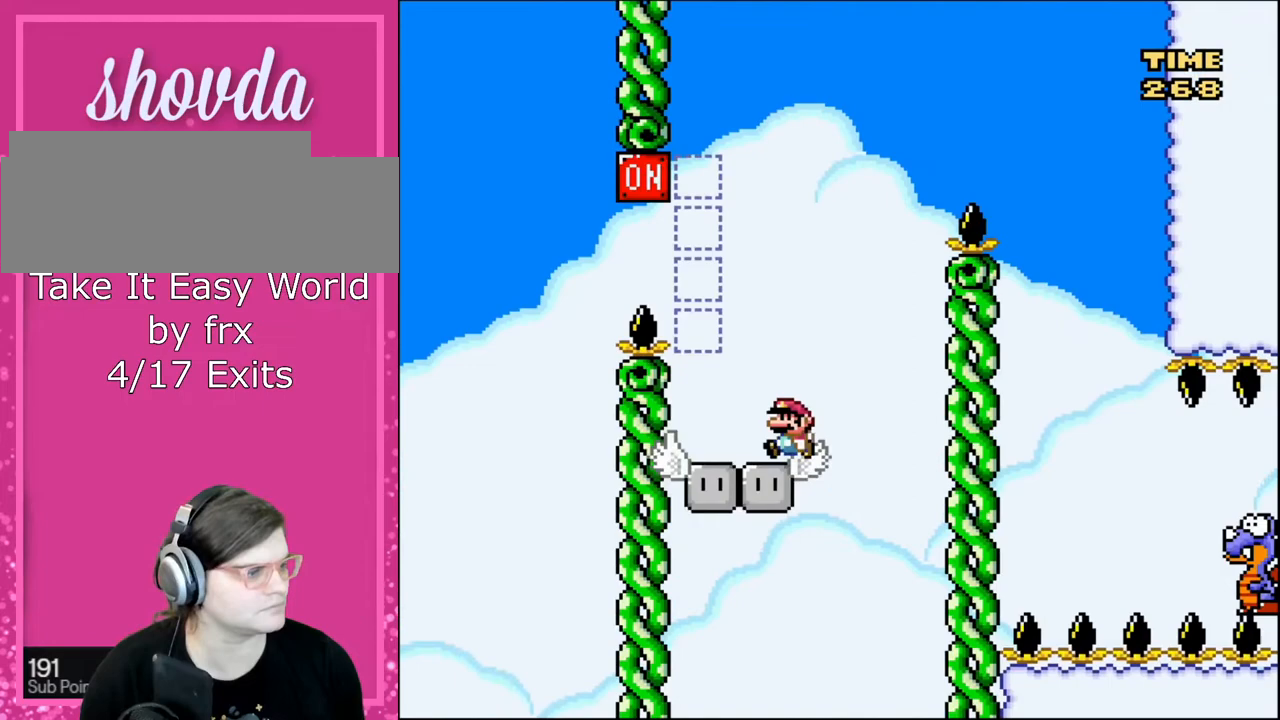
{"buttons": ["Y", "DPAD_RIGHT"], "events": [[100, "DPAD_LEFT", "up"], [133, "DPAD_RIGHT", "down"], [167, "B", "up"], [200, "DPAD_RIGHT", "up"], [433, "DPAD_RIGHT", "down"]]}
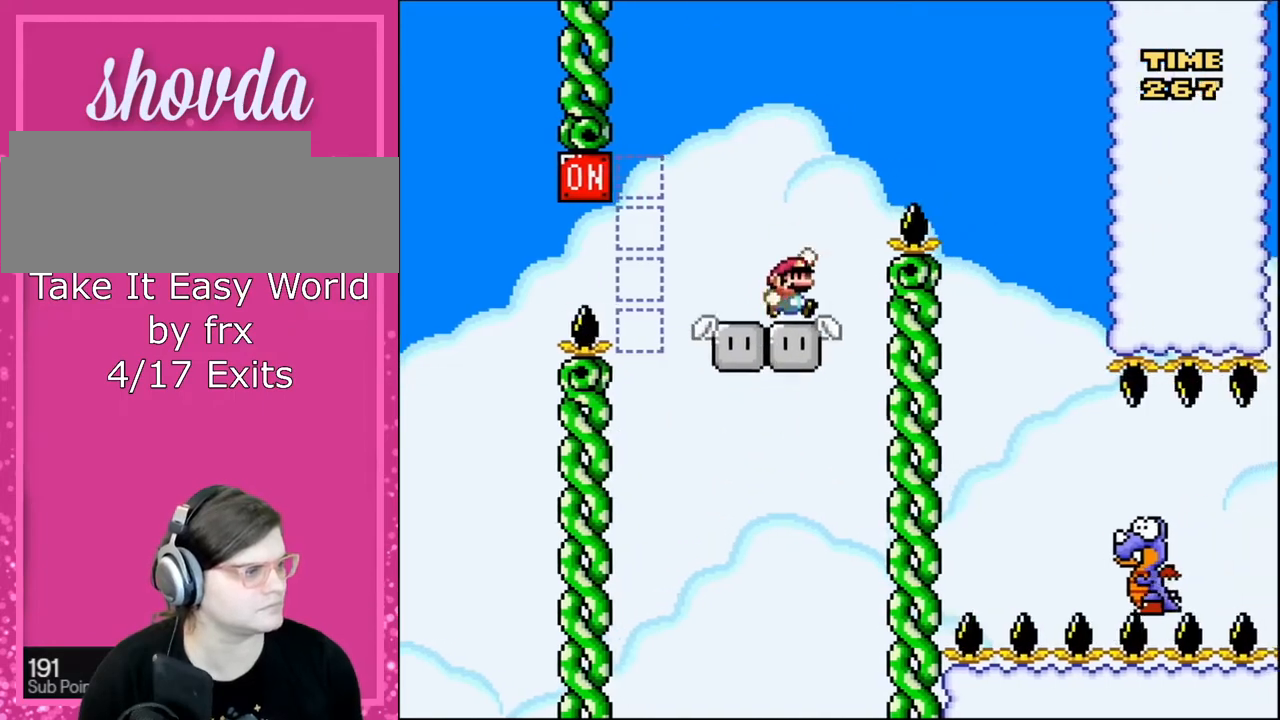
{"buttons": ["Y", "DPAD_RIGHT"], "events": [[34, "B", "down"], [334, "B", "up"]]}
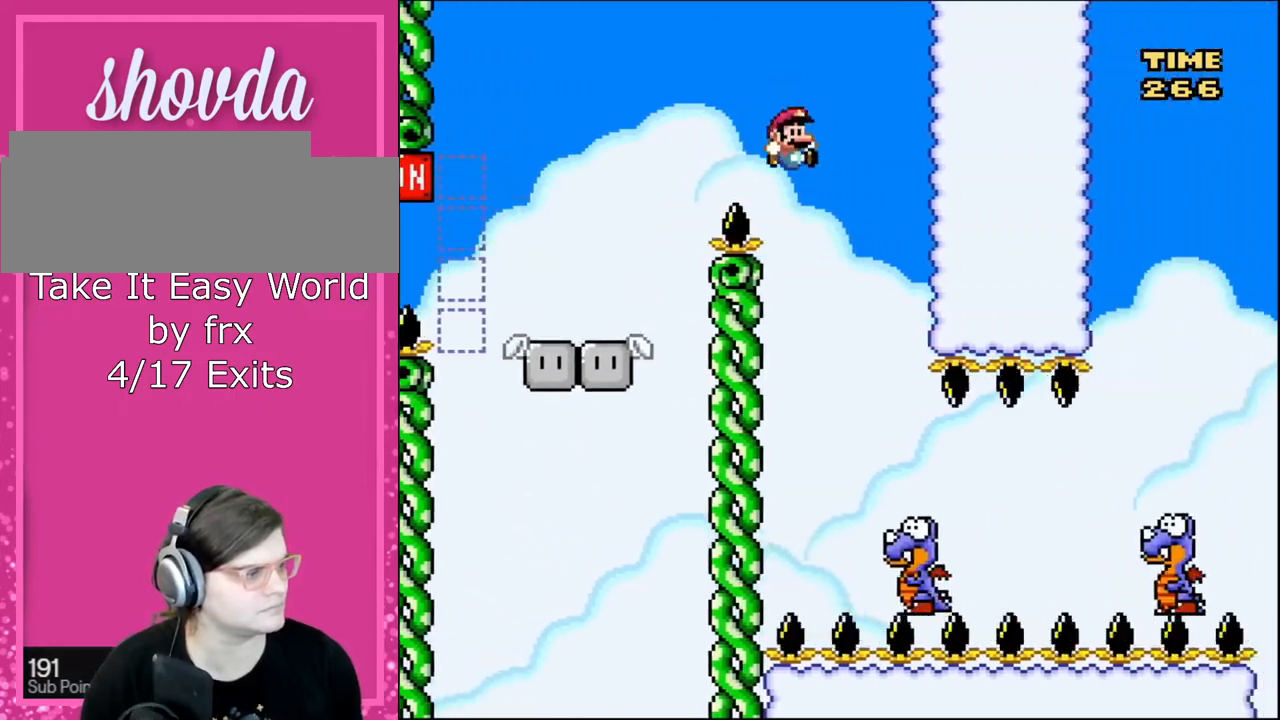
{"buttons": ["Y", "DPAD_RIGHT"], "events": [[100, "DPAD_LEFT", "down"], [100, "DPAD_RIGHT", "up"], [233, "DPAD_LEFT", "up"], [233, "DPAD_RIGHT", "down"]]}
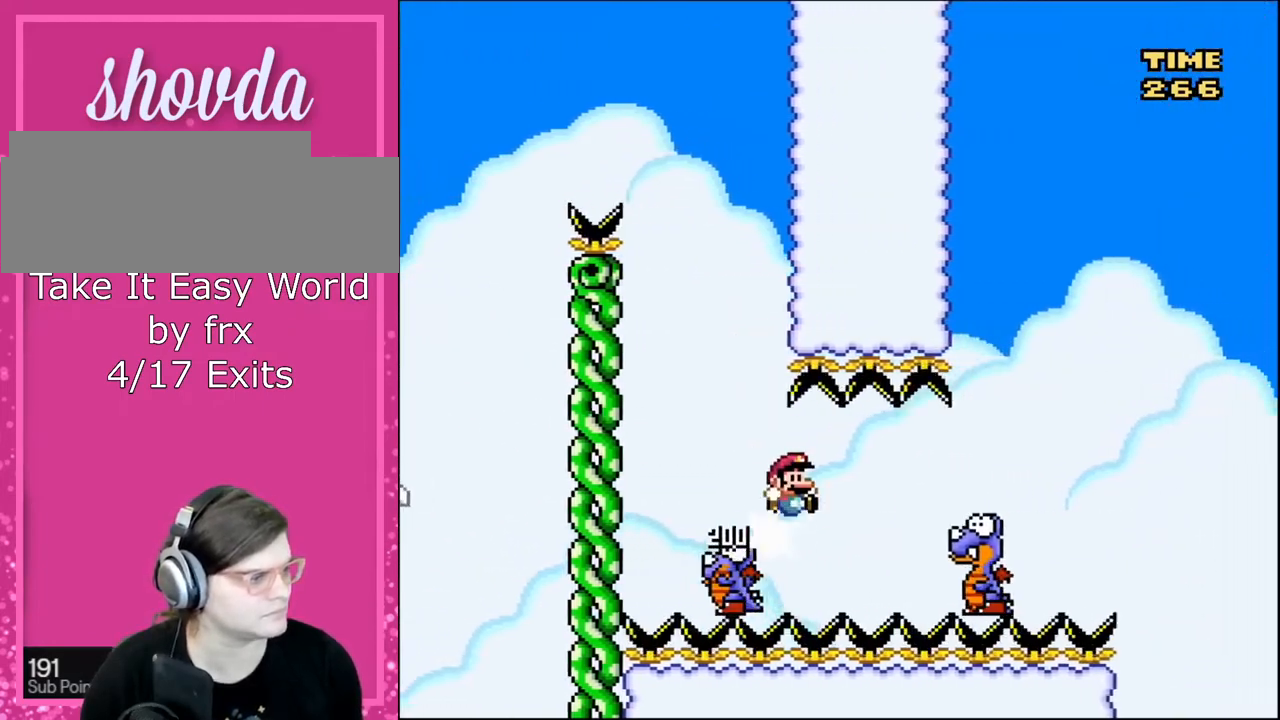
{"buttons": ["B", "Y", "DPAD_RIGHT"], "events": [[167, "B", "down"]]}
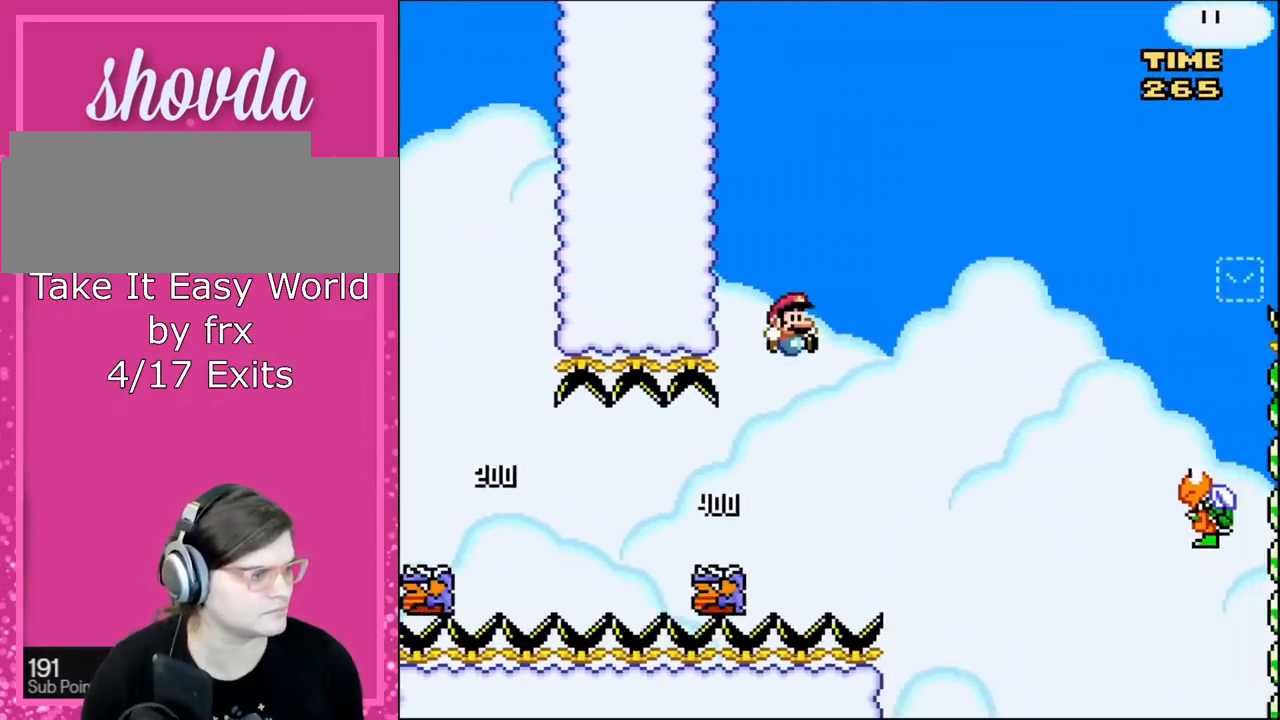
{"buttons": ["B", "Y", "DPAD_RIGHT"], "events": []}
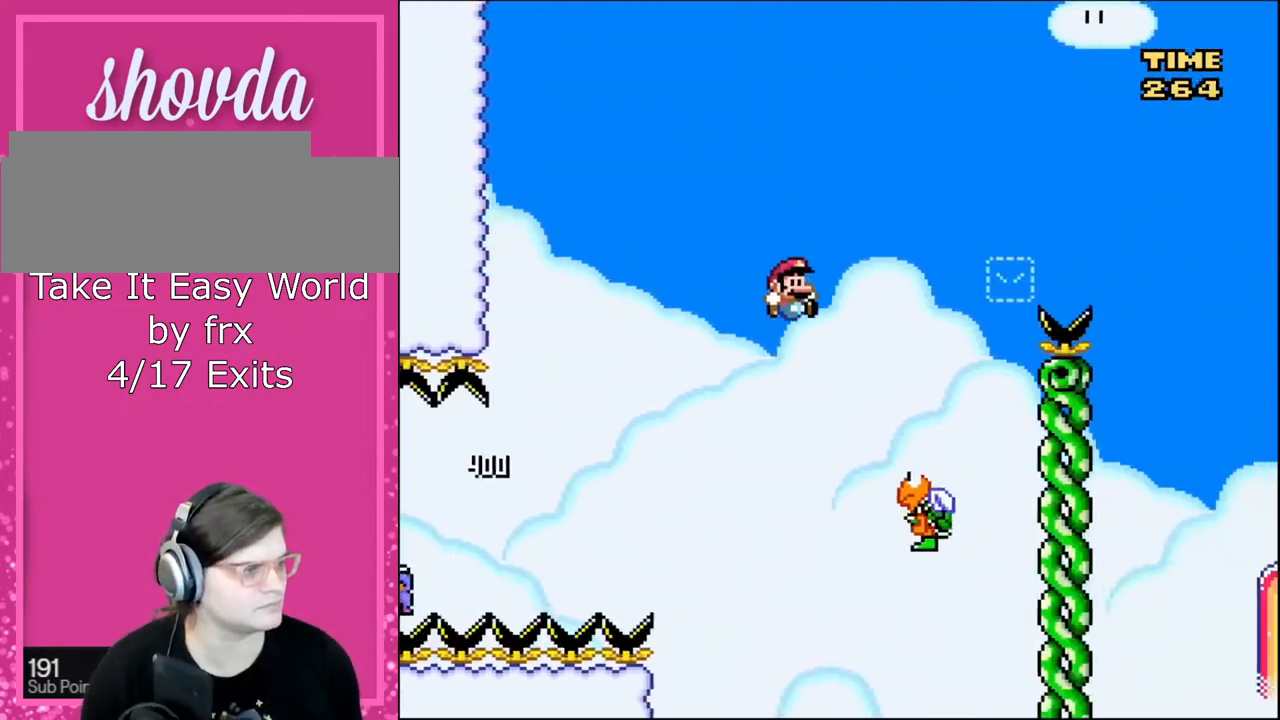
{"buttons": ["B", "Y", "DPAD_RIGHT"], "events": [[134, "DPAD_RIGHT", "up"], [167, "DPAD_LEFT", "down"], [267, "DPAD_LEFT", "up"], [267, "DPAD_RIGHT", "down"]]}
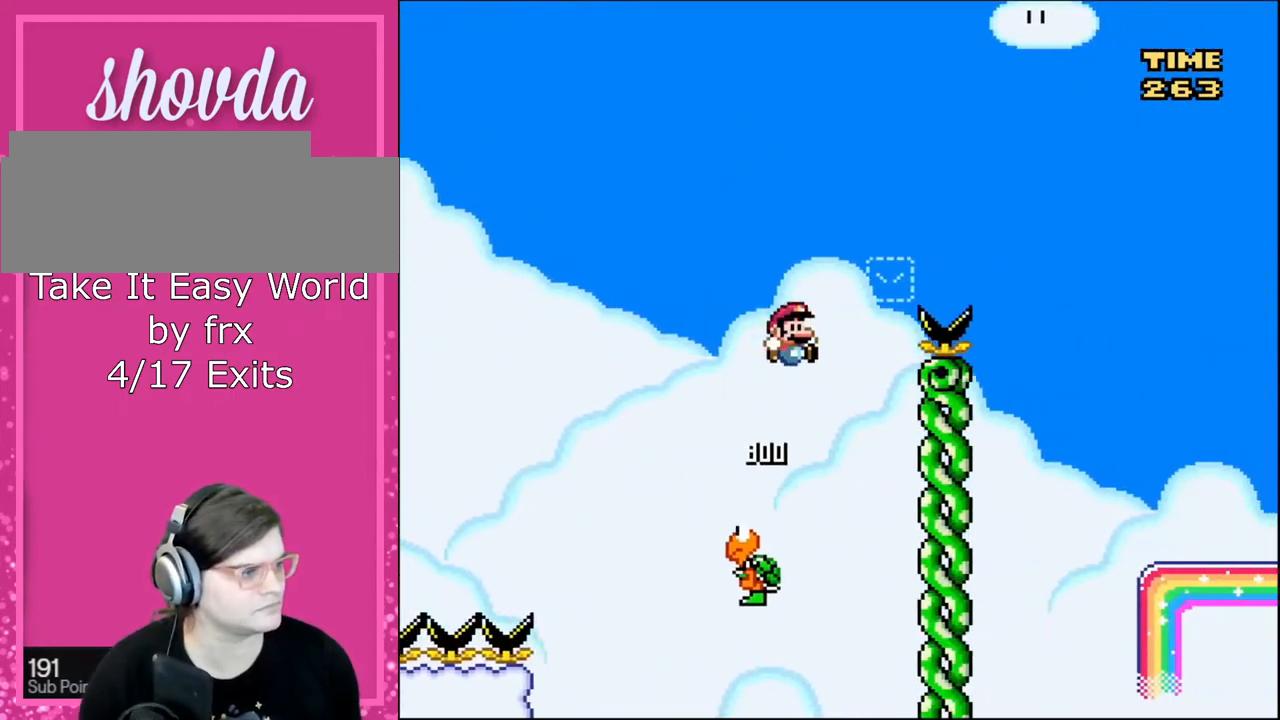
{"buttons": ["B", "Y", "DPAD_RIGHT"], "events": []}
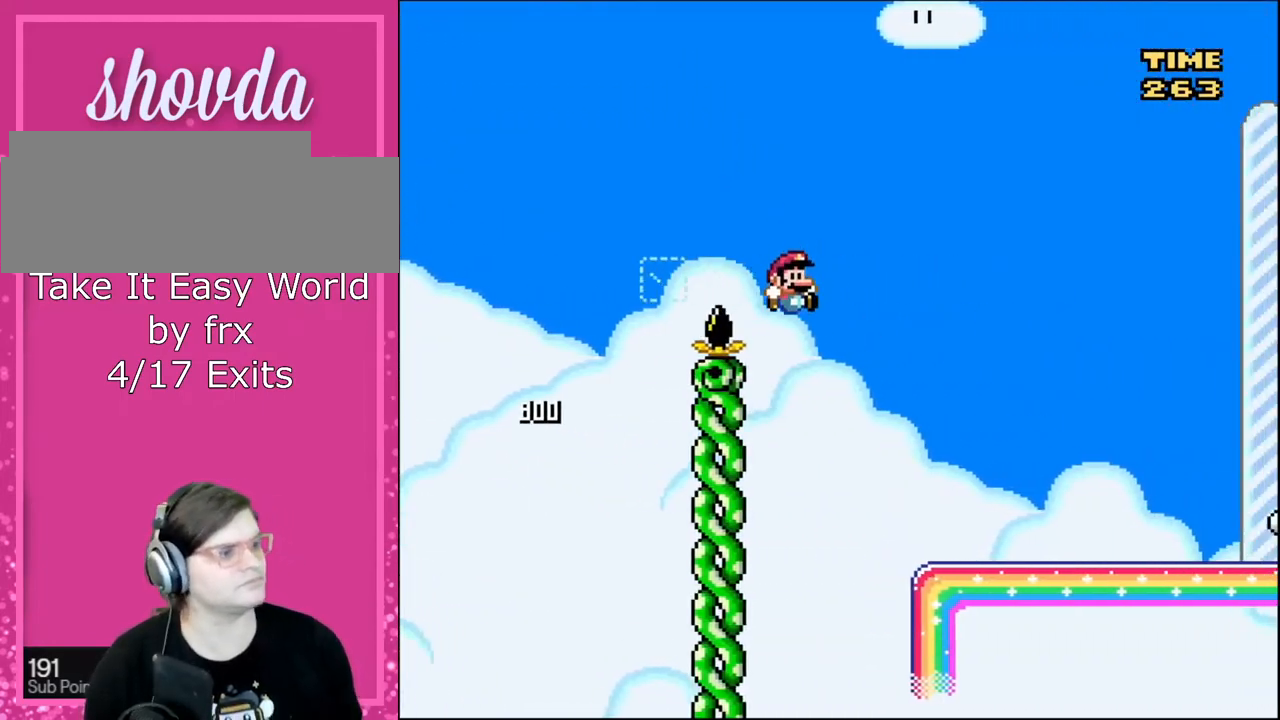
{"buttons": ["X", "Y", "DPAD_RIGHT"], "events": [[434, "B", "up"], [501, "X", "down"]]}
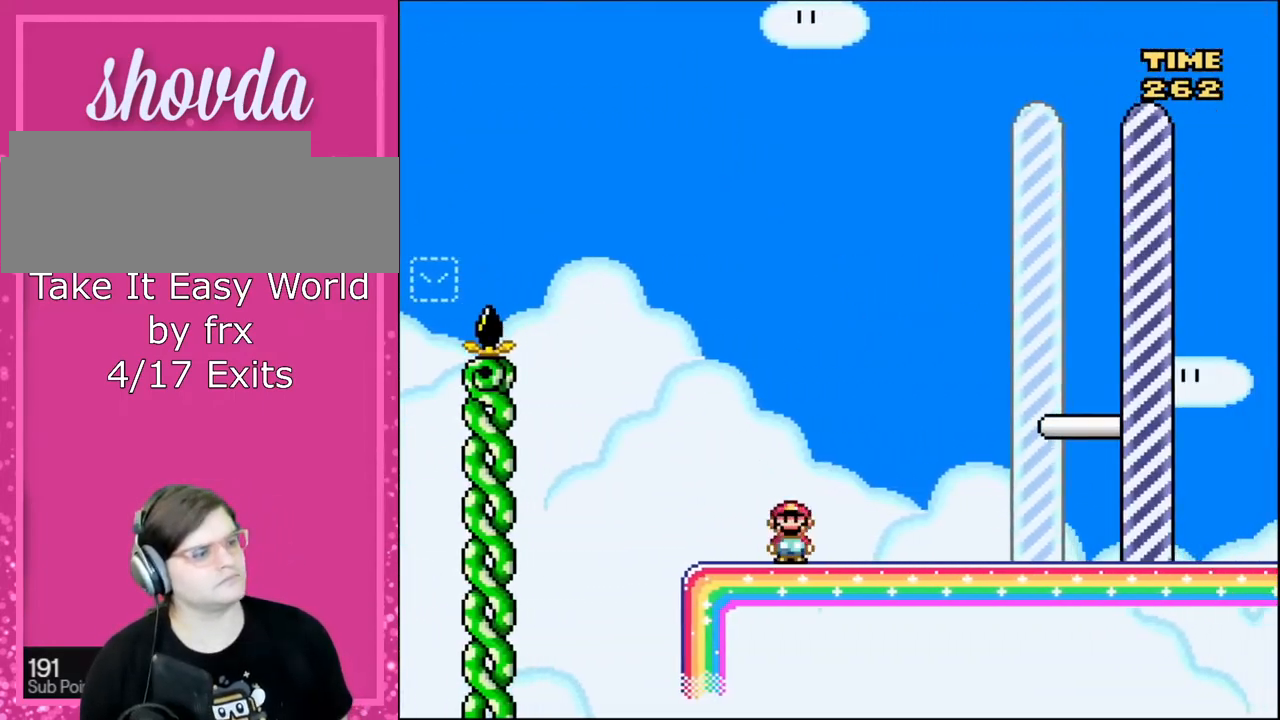
{"buttons": ["A", "X", "DPAD_RIGHT"], "events": [[33, "A", "down"], [33, "Y", "up"]]}
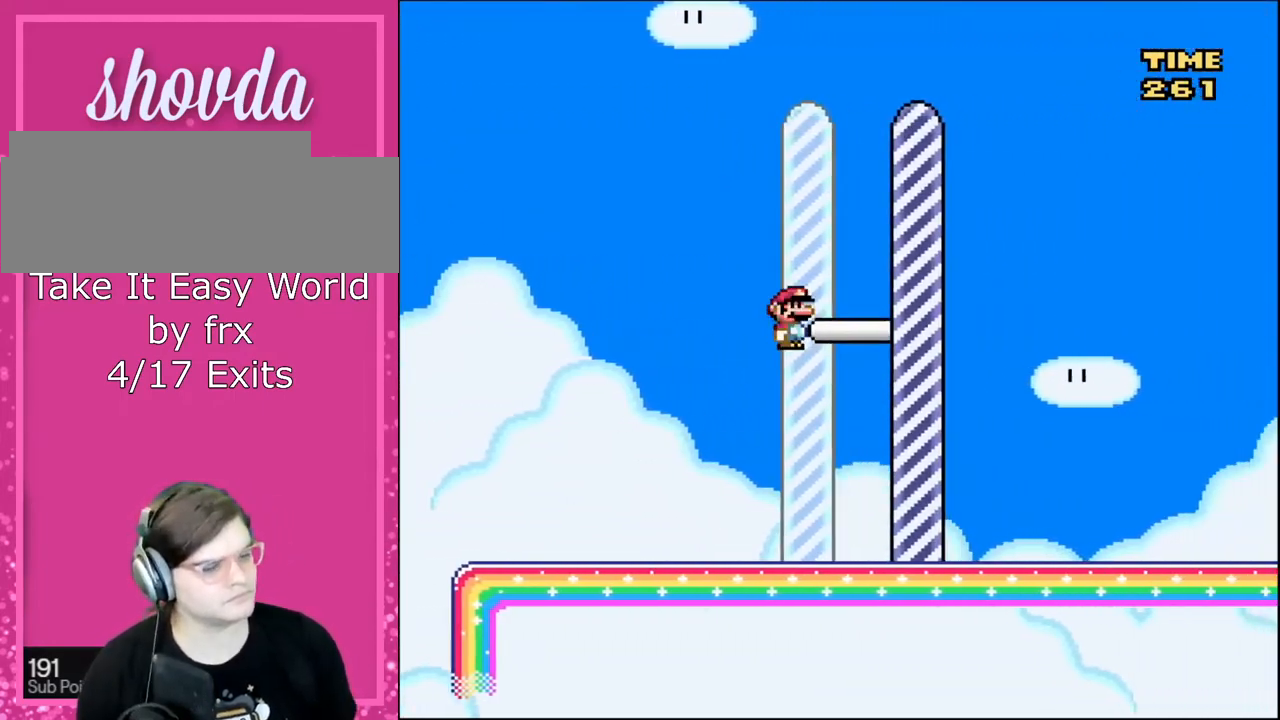
{"buttons": [], "events": [[67, "X", "up"], [134, "A", "up"], [267, "DPAD_RIGHT", "up"]]}